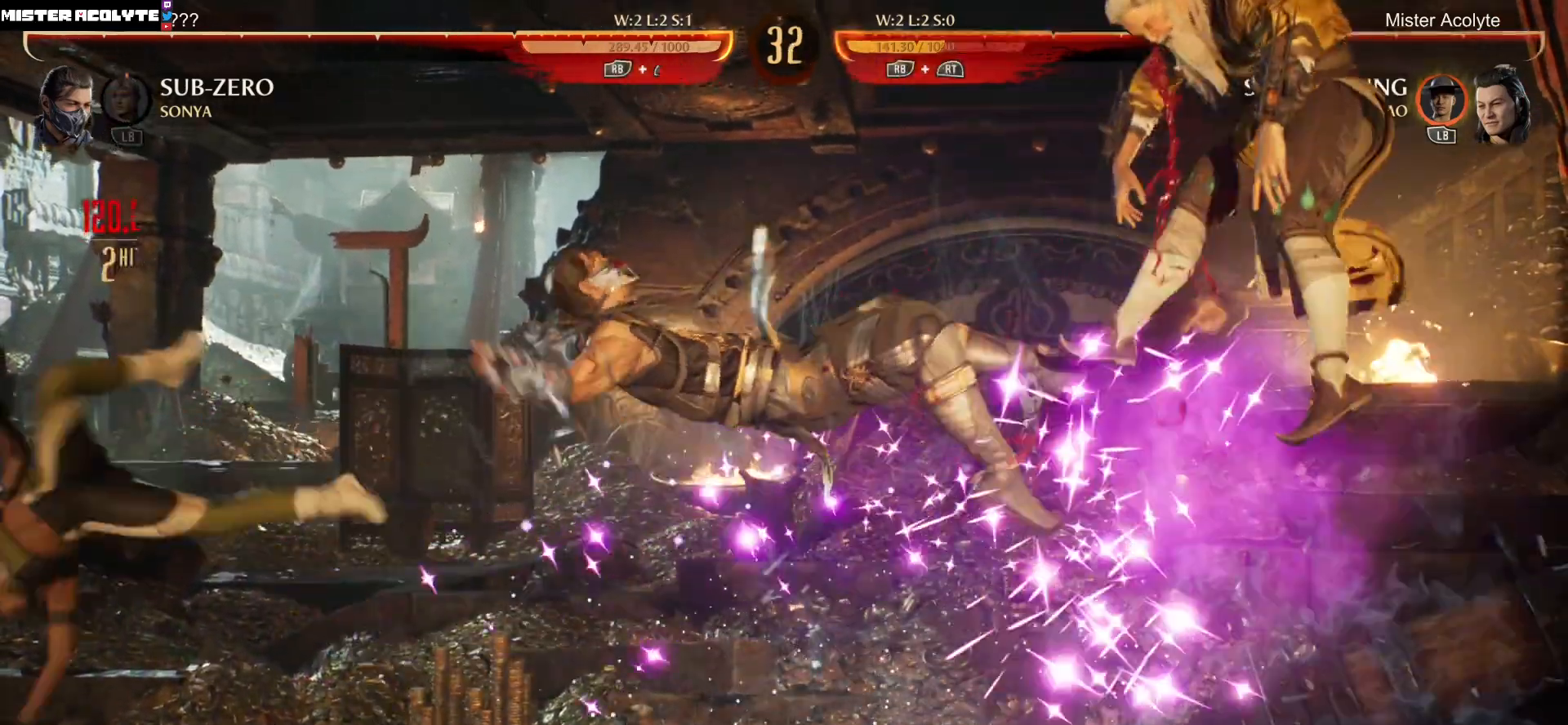
Gameplay with a controller (Xbox layout); each line is a JSON object with the inputs held at the frame after it. "events" lists button and stick changes between this image and that frame as [ms after this image, input, new state], when the widget could be followed in between. Not read: left_stick right_stick.
{"buttons": ["DPAD_UP", "DPAD_LEFT"], "events": [[67, "DPAD_DOWN", "up"], [467, "R2", "up"], [500, "DPAD_LEFT", "down"], [500, "DPAD_UP", "down"]]}
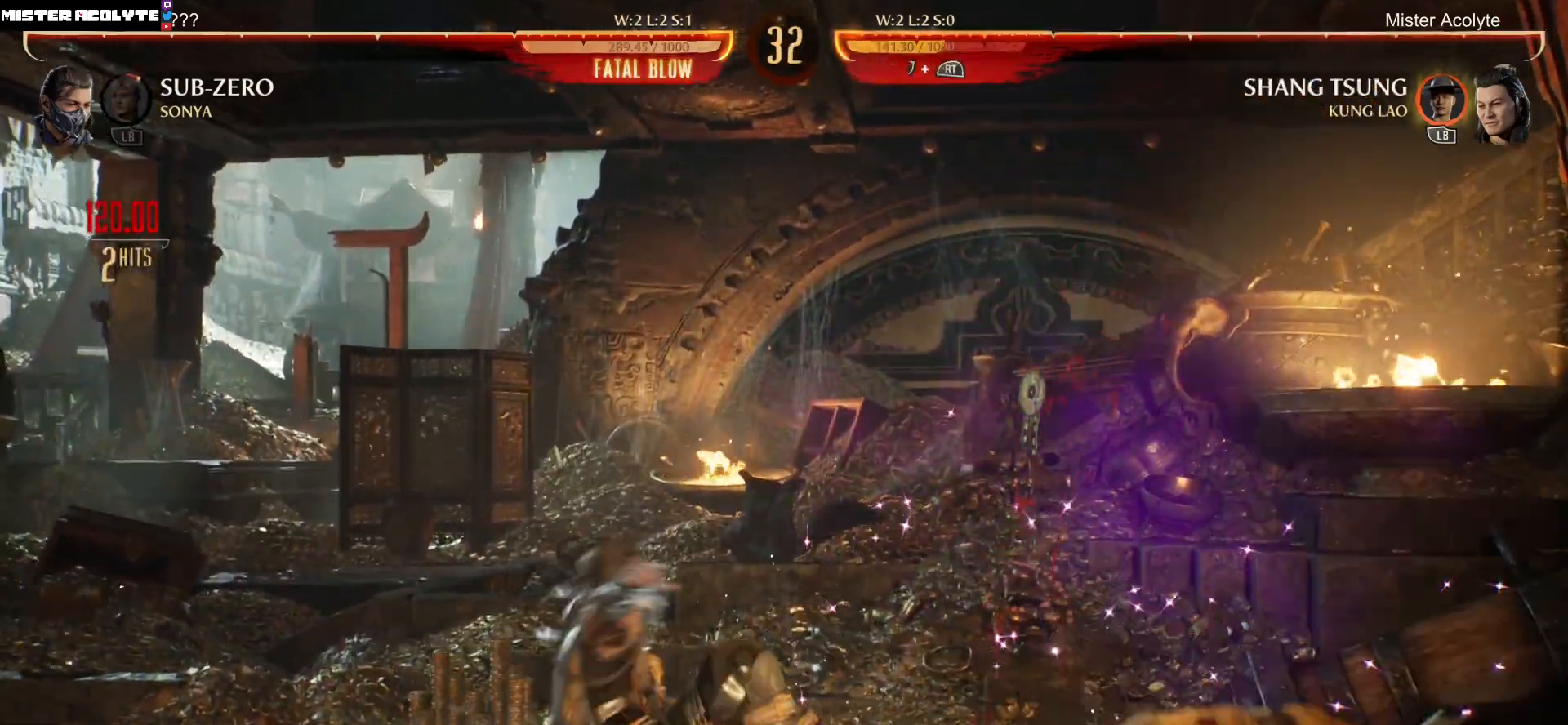
{"buttons": ["DPAD_UP", "DPAD_LEFT"], "events": []}
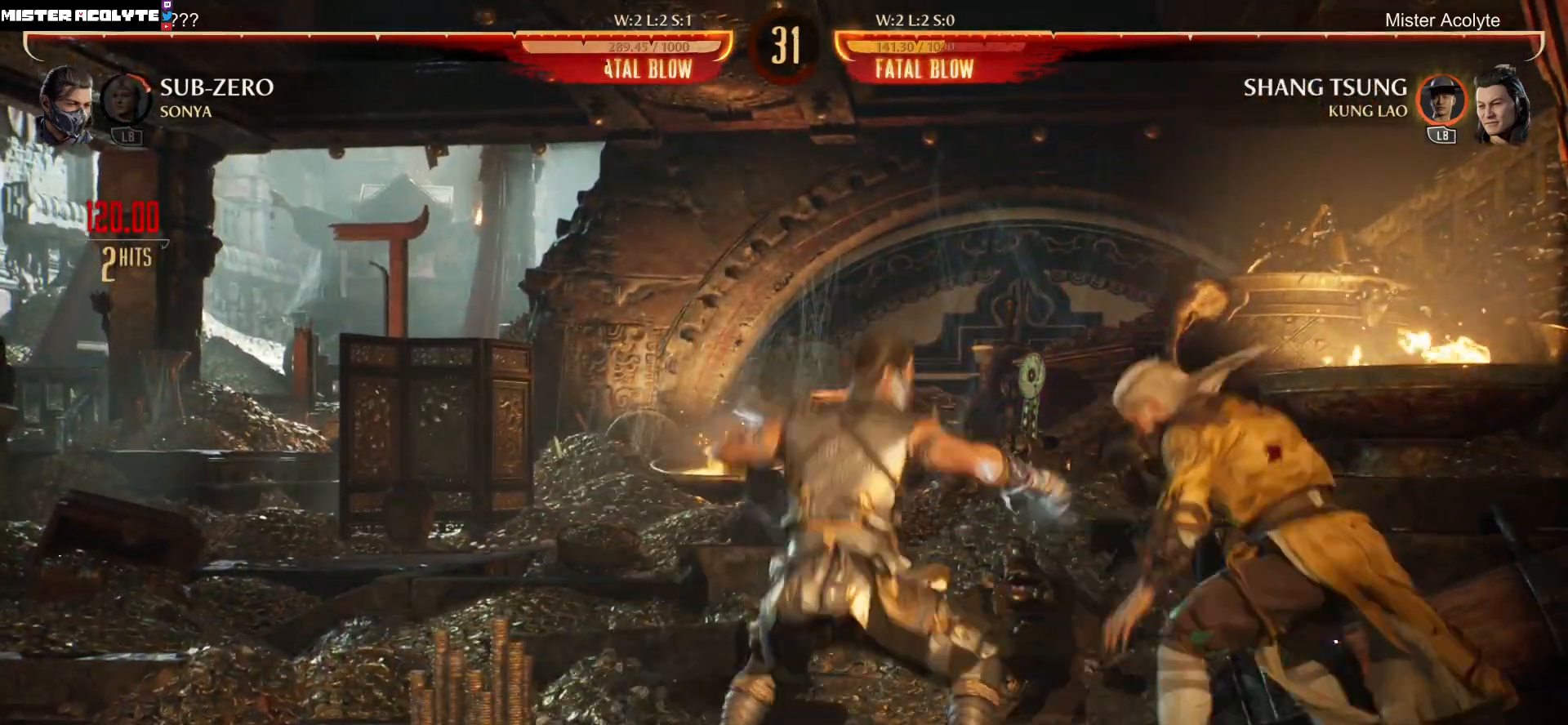
{"buttons": ["B"], "events": [[300, "B", "down"], [367, "DPAD_LEFT", "up"], [367, "DPAD_UP", "up"]]}
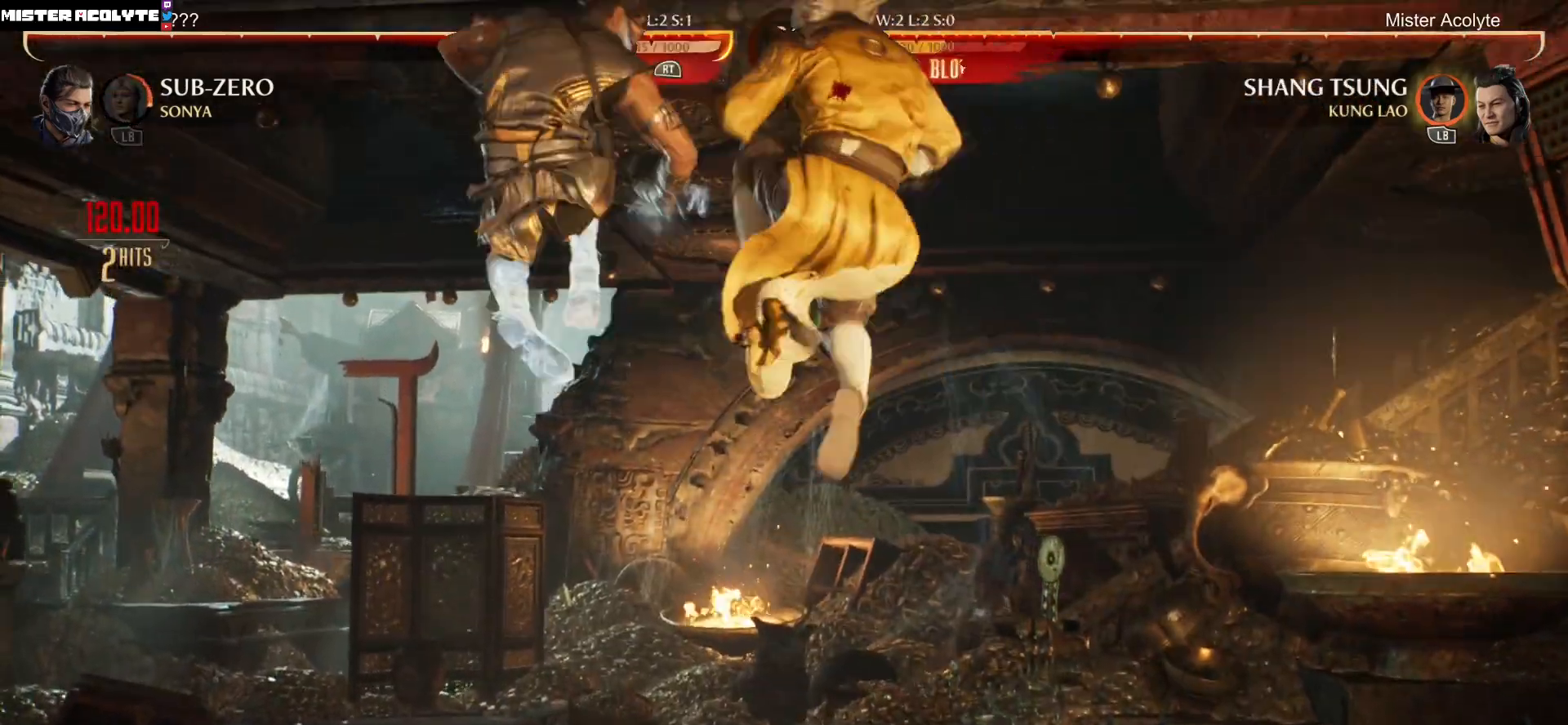
{"buttons": ["DPAD_LEFT"], "events": [[233, "B", "up"], [367, "DPAD_LEFT", "down"], [433, "DPAD_LEFT", "up"], [500, "DPAD_LEFT", "down"]]}
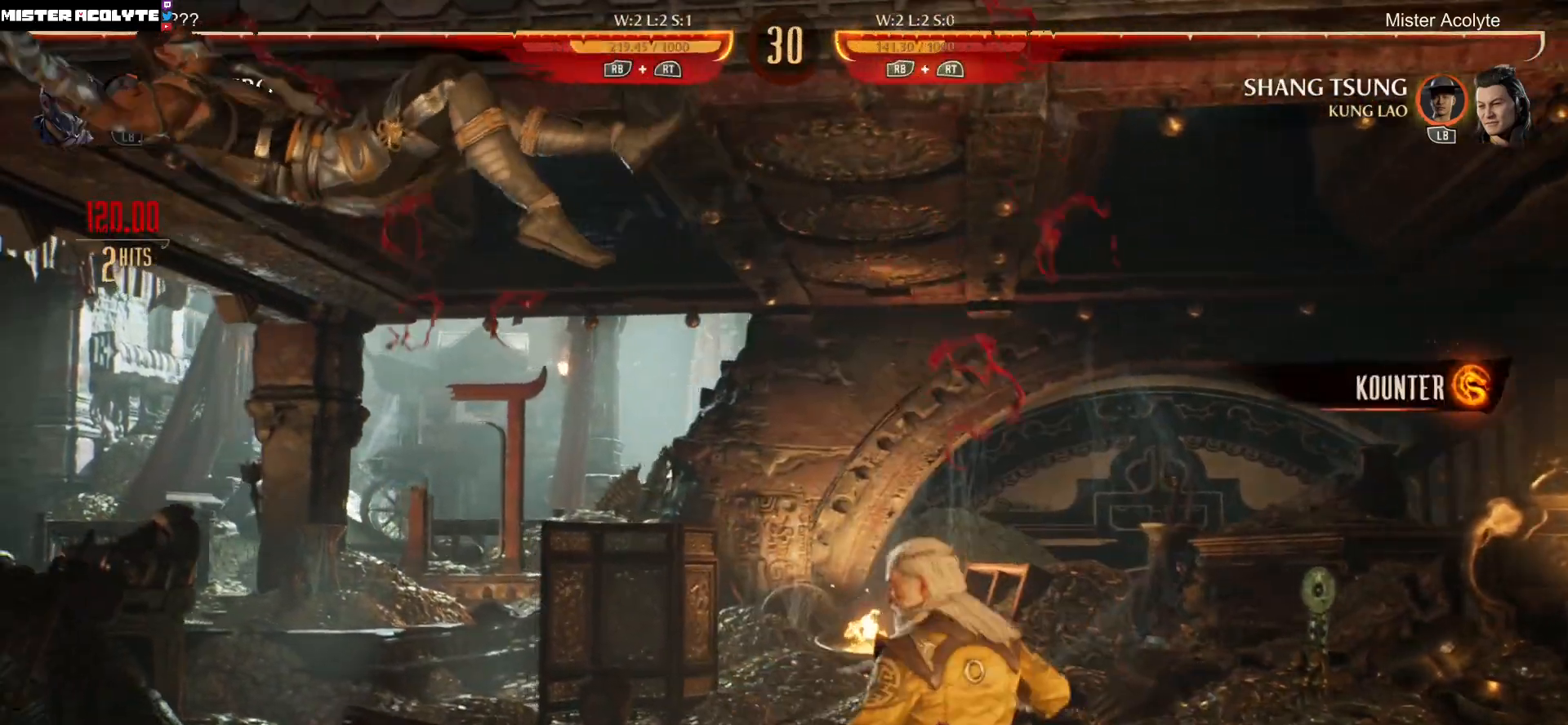
{"buttons": ["DPAD_LEFT"], "events": []}
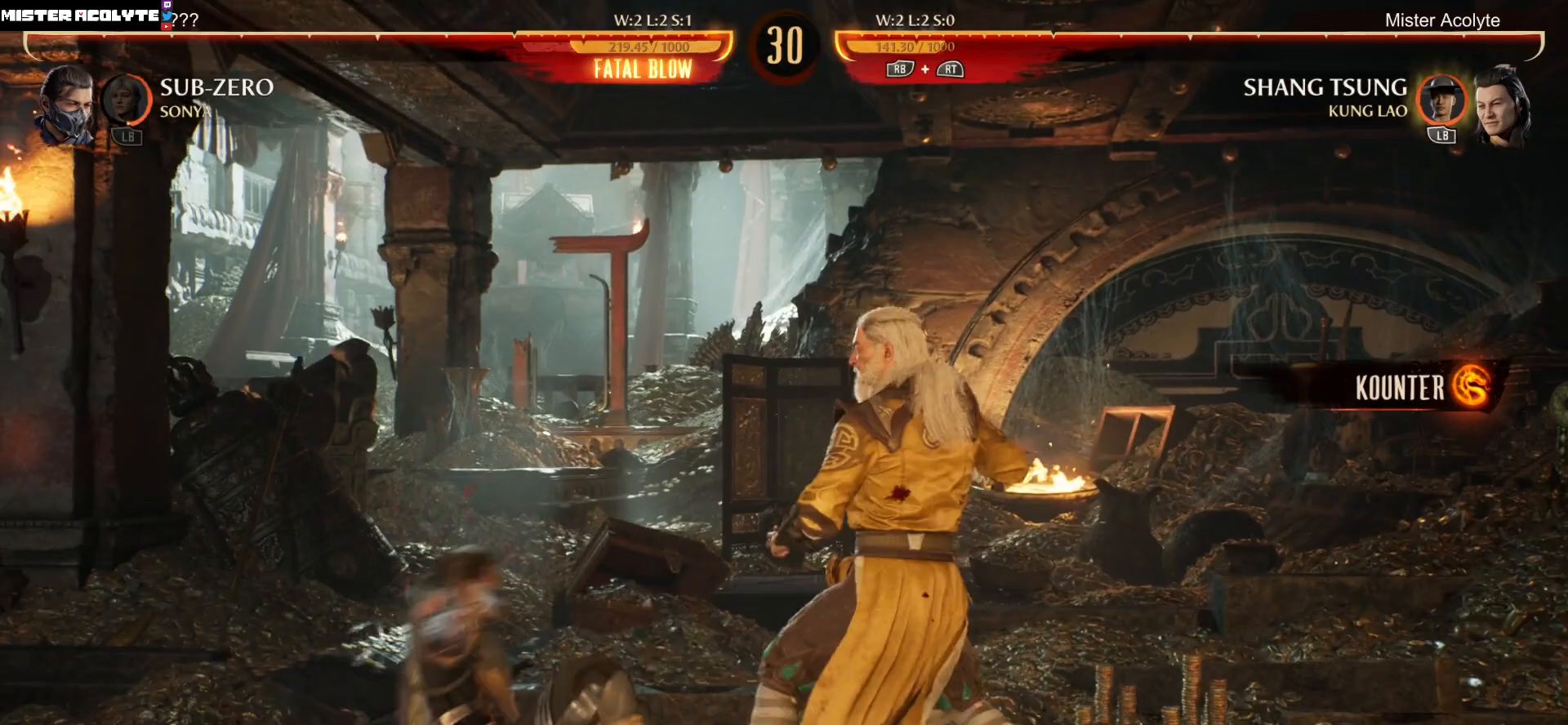
{"buttons": ["R2", "DPAD_DOWN"], "events": [[167, "DPAD_DOWN", "down"], [167, "DPAD_LEFT", "up"], [200, "R2", "down"]]}
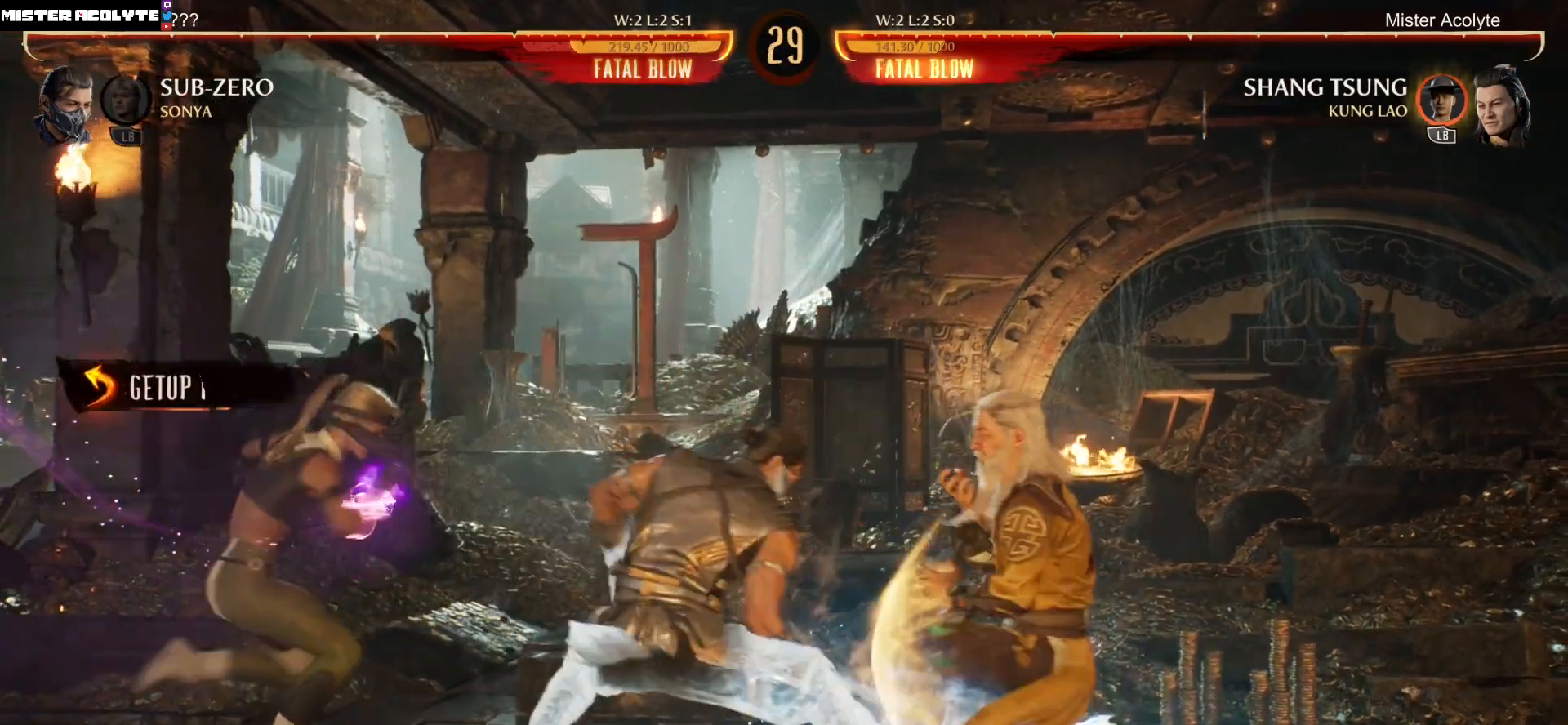
{"buttons": ["DPAD_LEFT"], "events": [[200, "DPAD_DOWN", "up"], [300, "DPAD_LEFT", "down"], [300, "R2", "up"], [367, "B", "down"], [467, "B", "up"]]}
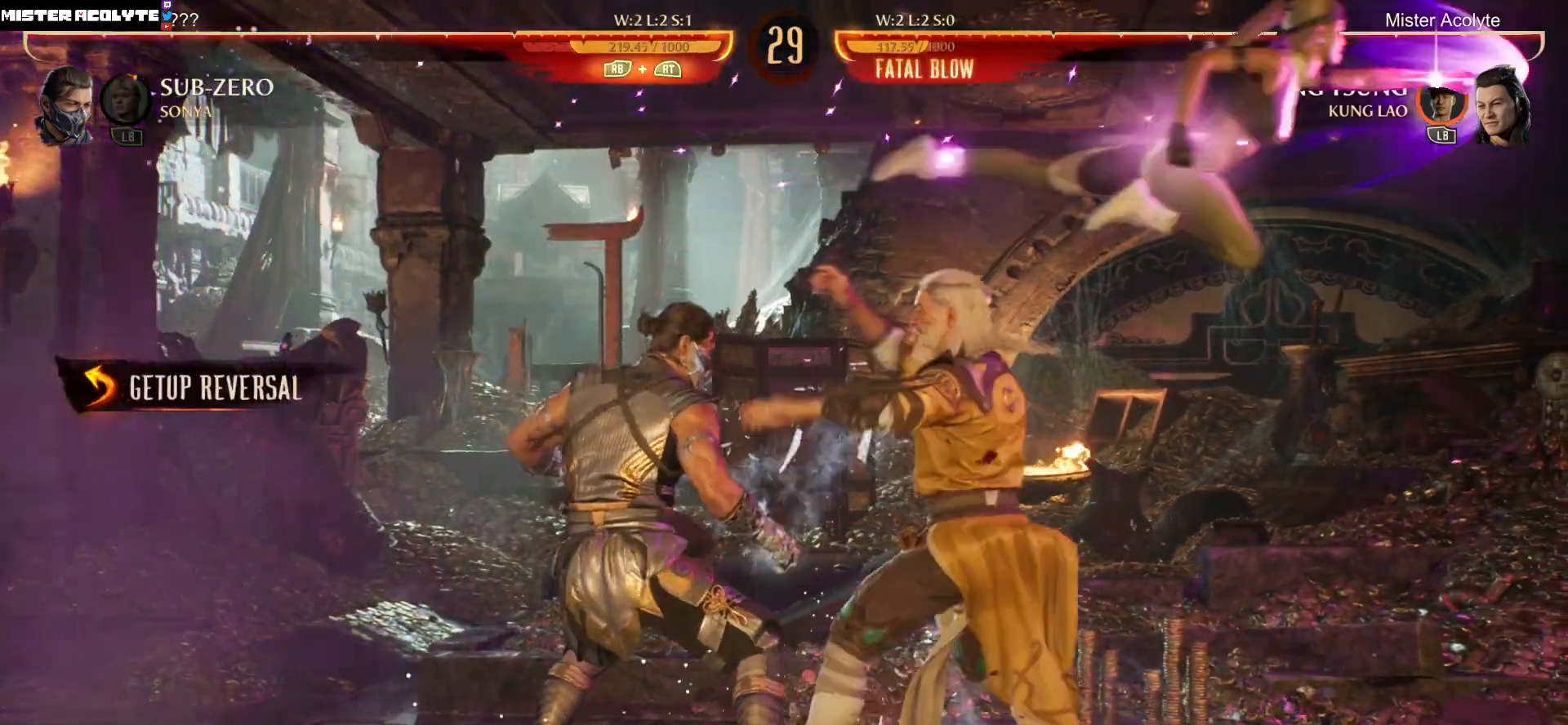
{"buttons": ["Y"], "events": [[33, "DPAD_LEFT", "up"], [33, "X", "down"], [233, "X", "up"], [467, "Y", "down"]]}
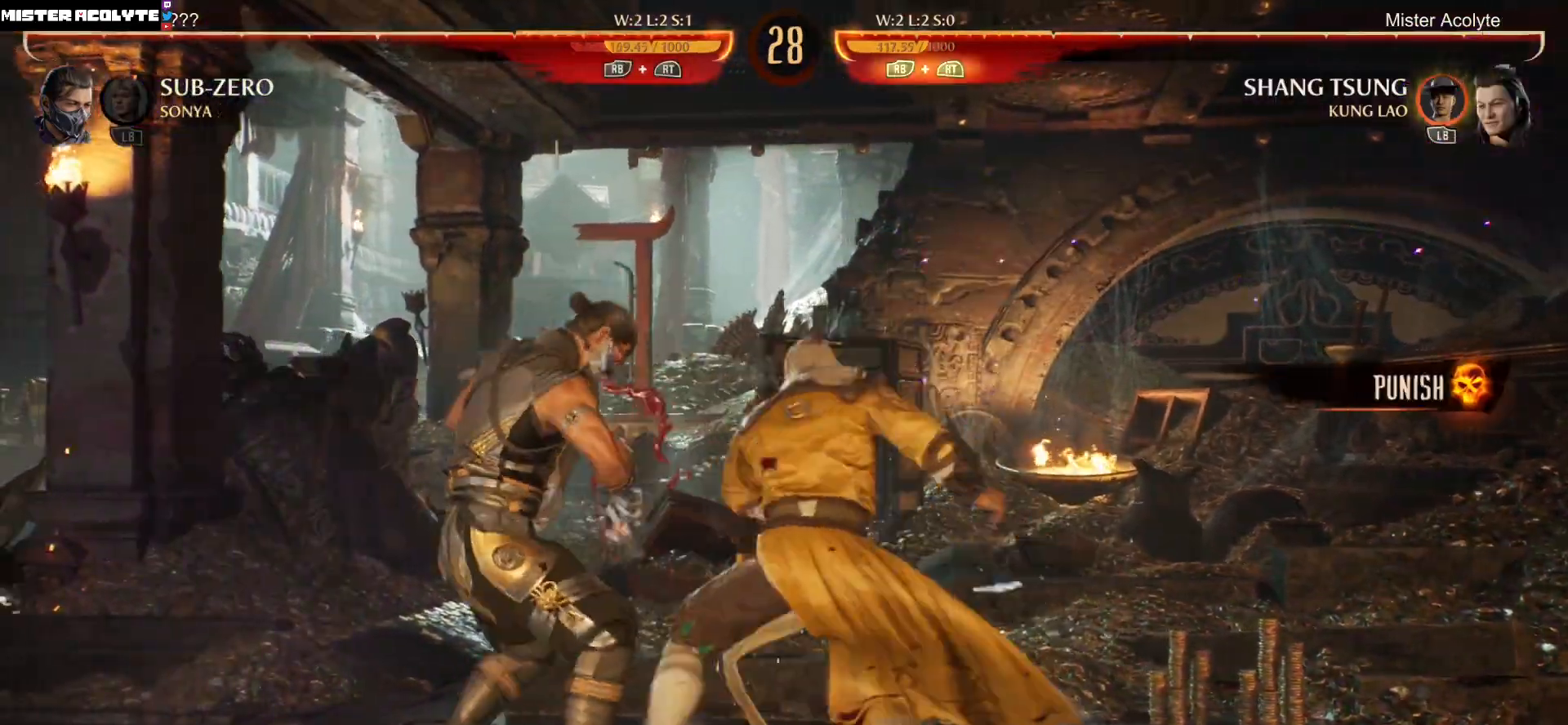
{"buttons": ["X"], "events": [[200, "Y", "up"], [400, "X", "down"]]}
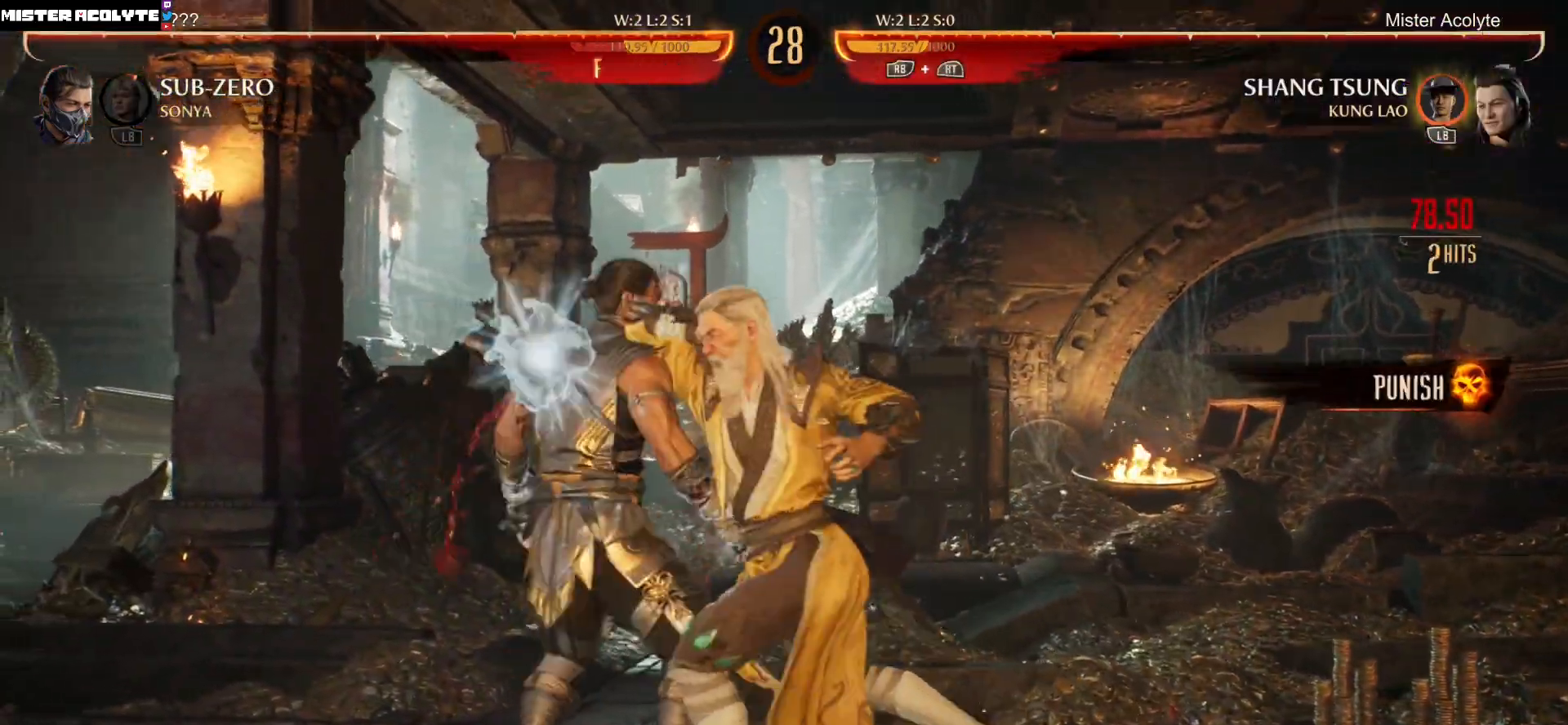
{"buttons": ["X"], "events": [[200, "DPAD_DOWN", "down"], [200, "X", "up"], [267, "DPAD_LEFT", "down"], [333, "DPAD_DOWN", "up"], [400, "X", "down"], [467, "DPAD_LEFT", "up"]]}
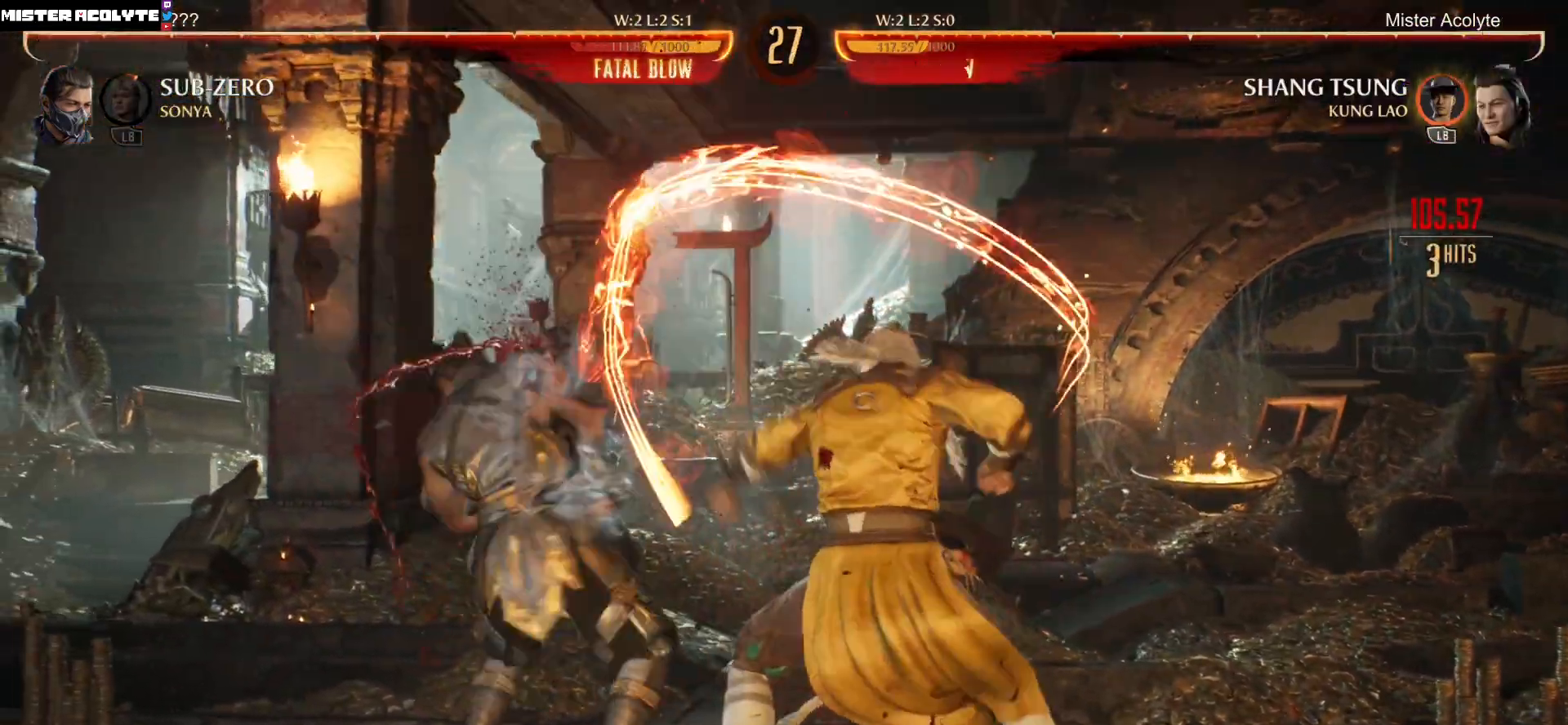
{"buttons": [], "events": [[133, "X", "up"]]}
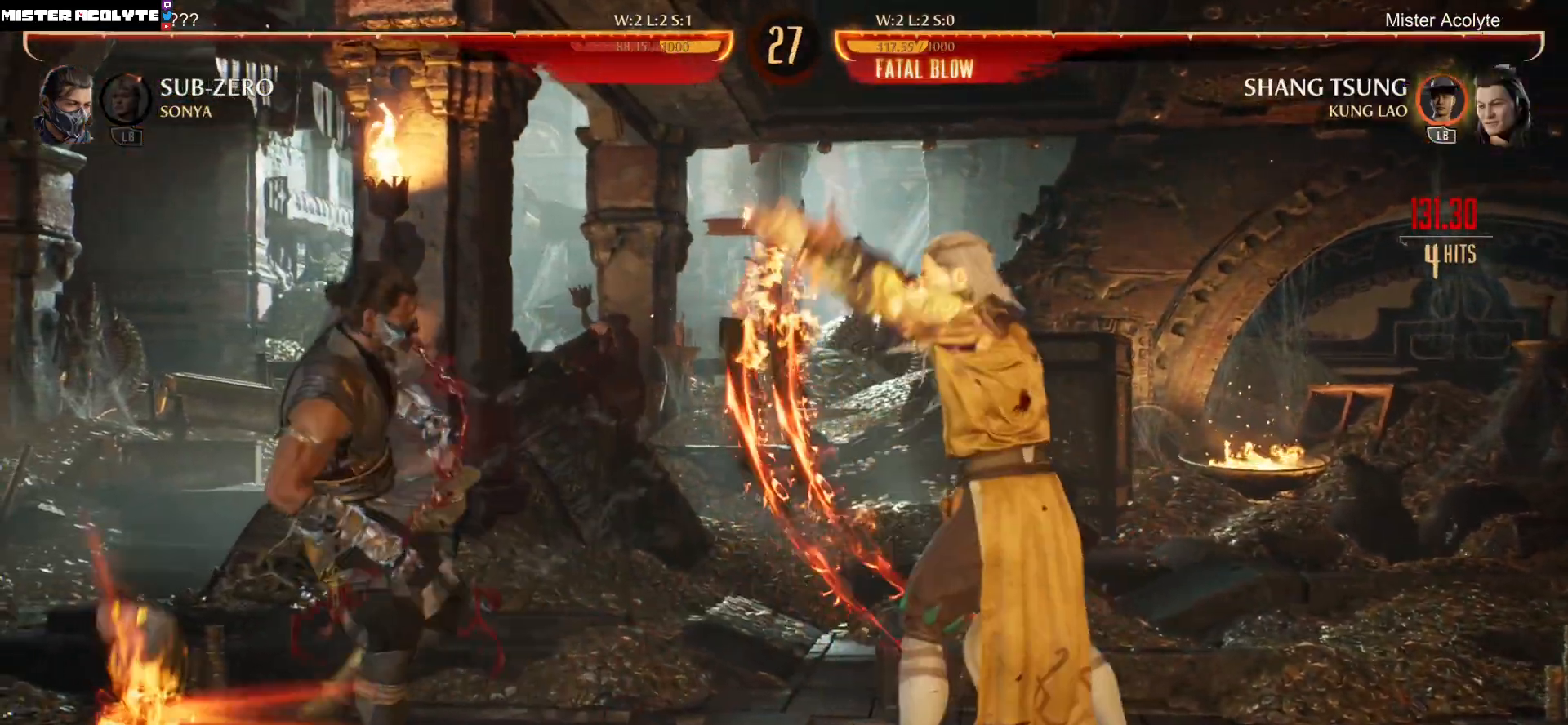
{"buttons": ["DPAD_DOWN", "DPAD_LEFT"], "events": [[333, "B", "down"], [433, "DPAD_DOWN", "down"], [467, "B", "up"], [467, "DPAD_LEFT", "down"]]}
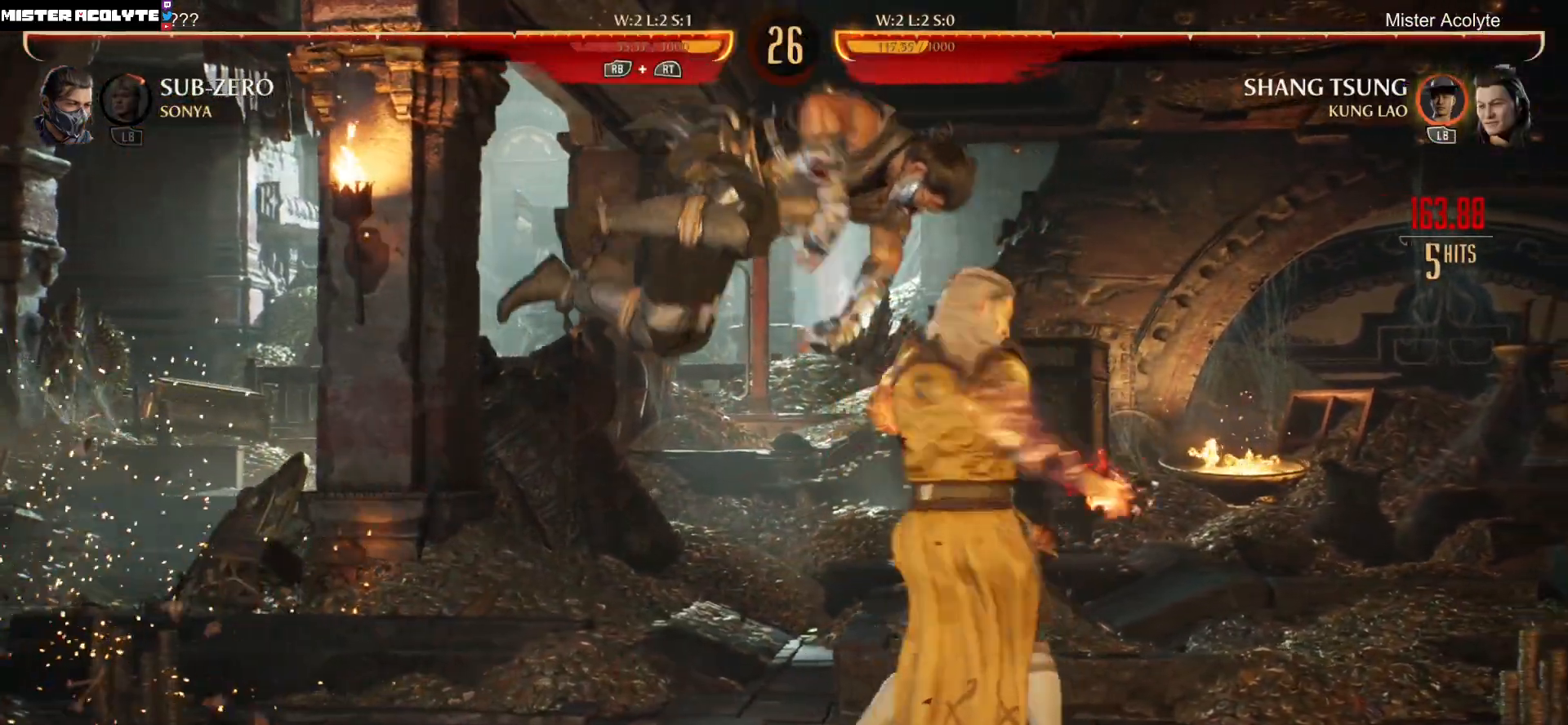
{"buttons": [], "events": [[33, "DPAD_DOWN", "up"], [67, "X", "down"], [133, "DPAD_LEFT", "up"], [367, "X", "up"]]}
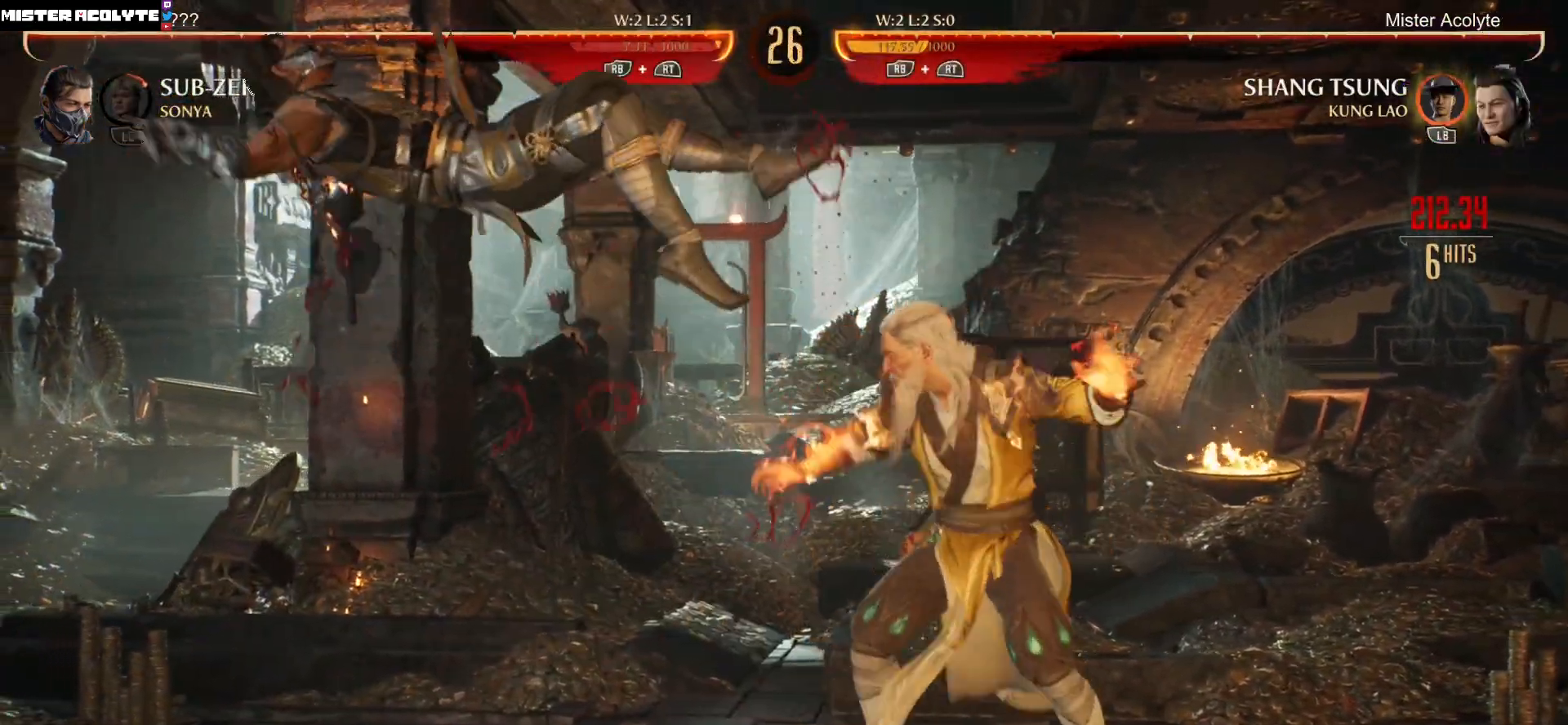
{"buttons": [], "events": []}
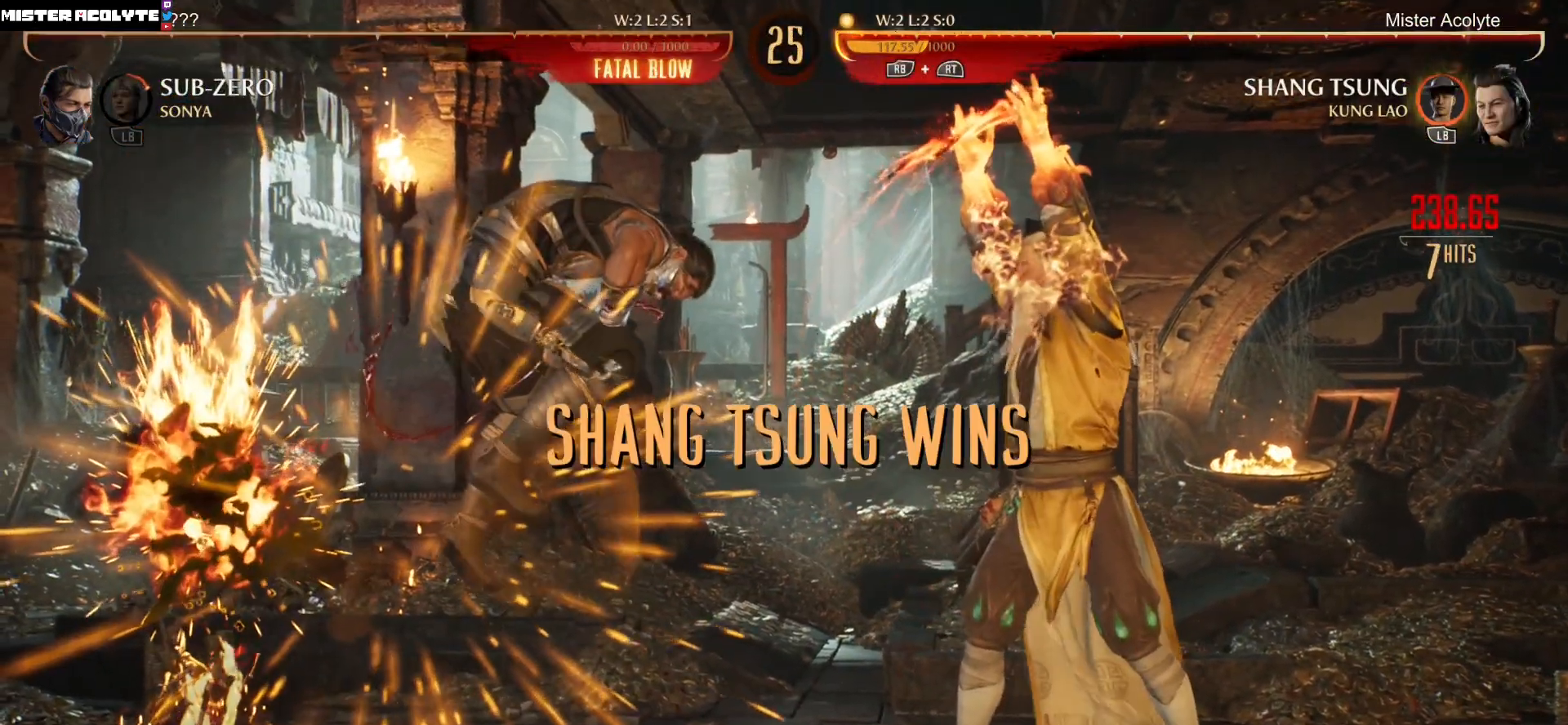
{"buttons": [], "events": []}
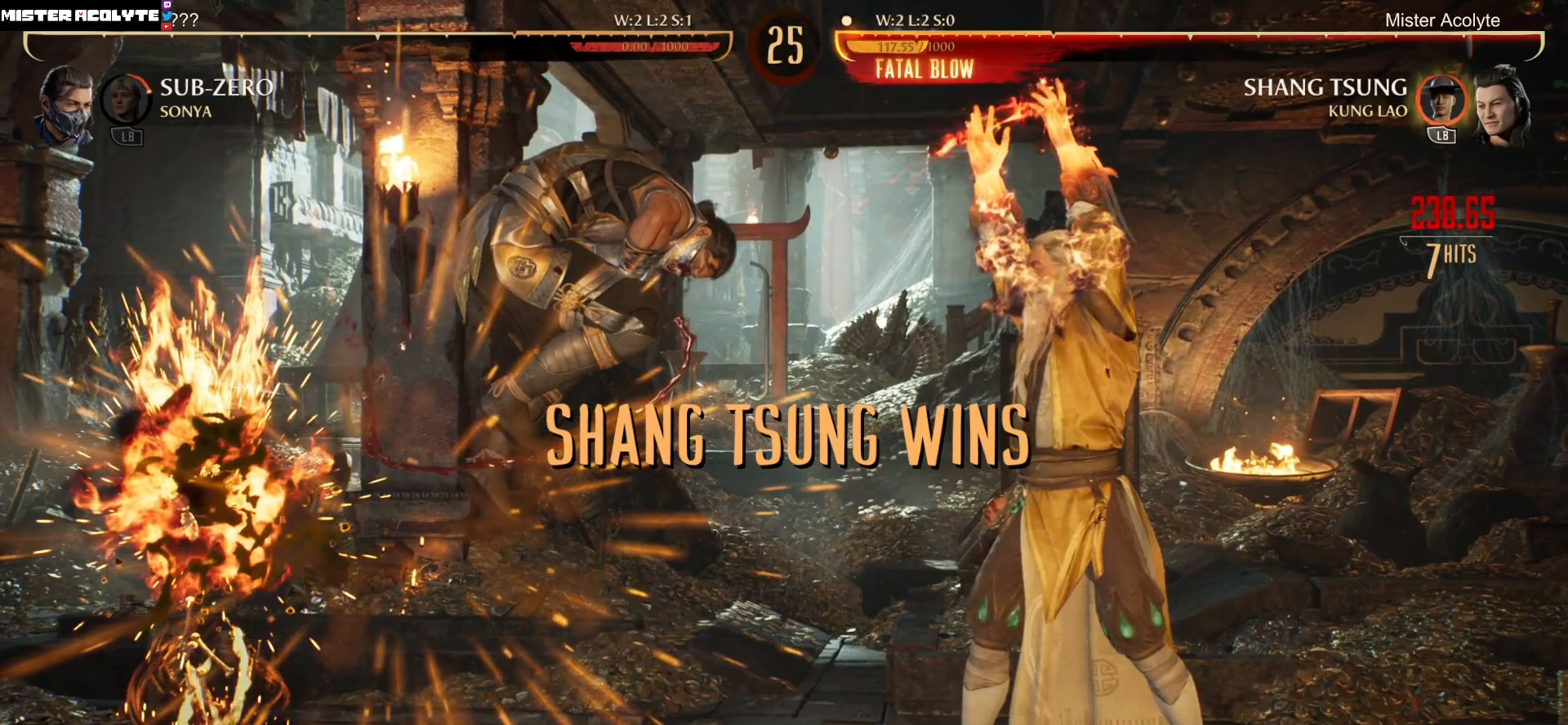
{"buttons": [], "events": []}
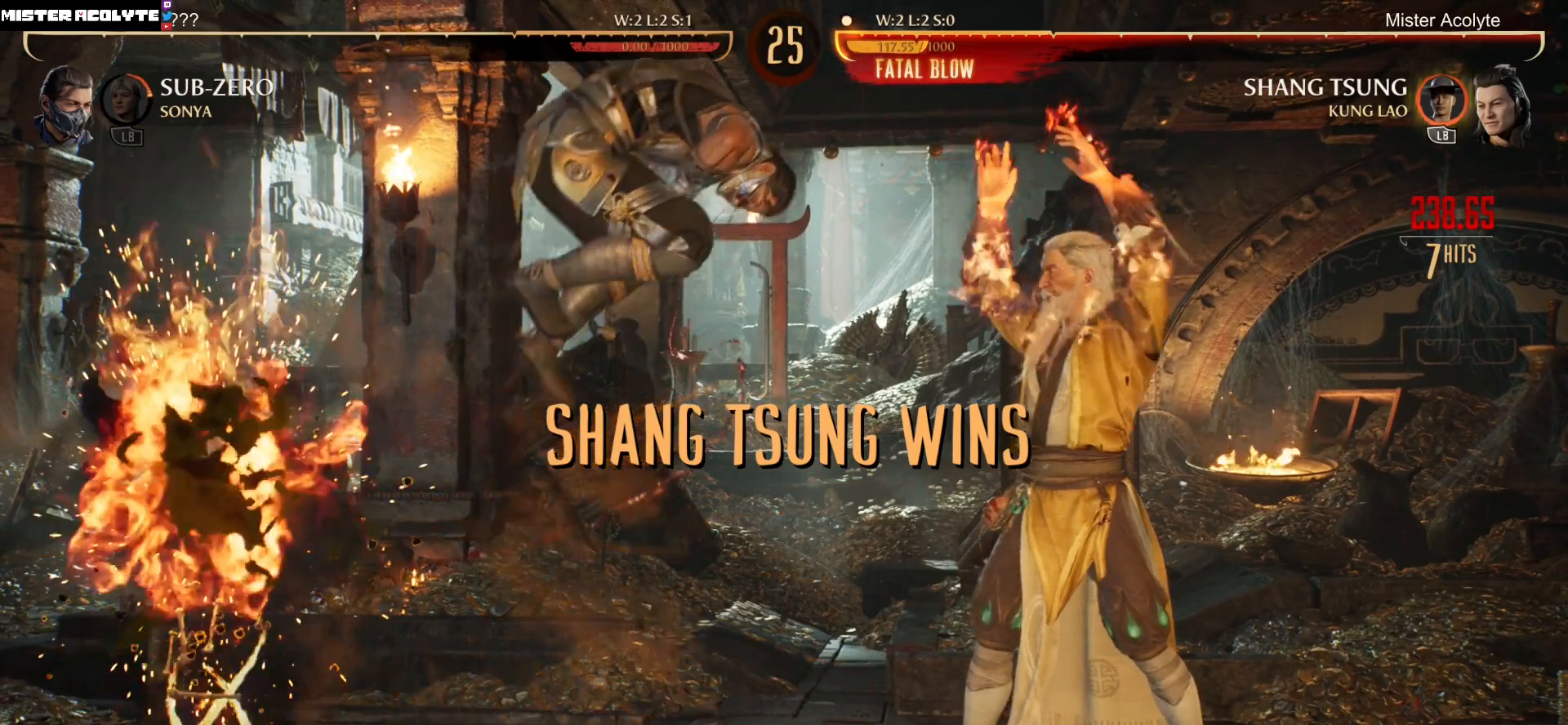
{"buttons": [], "events": []}
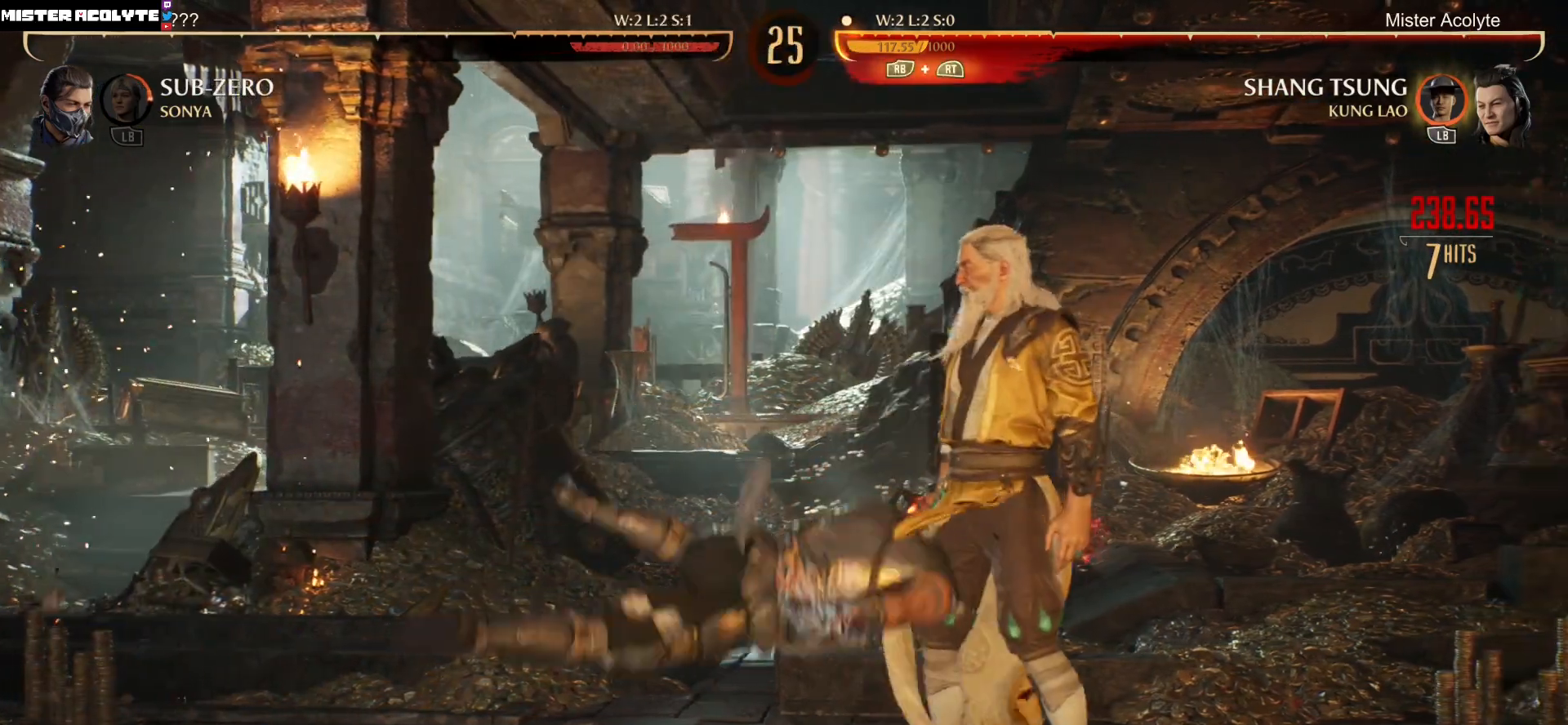
{"buttons": [], "events": []}
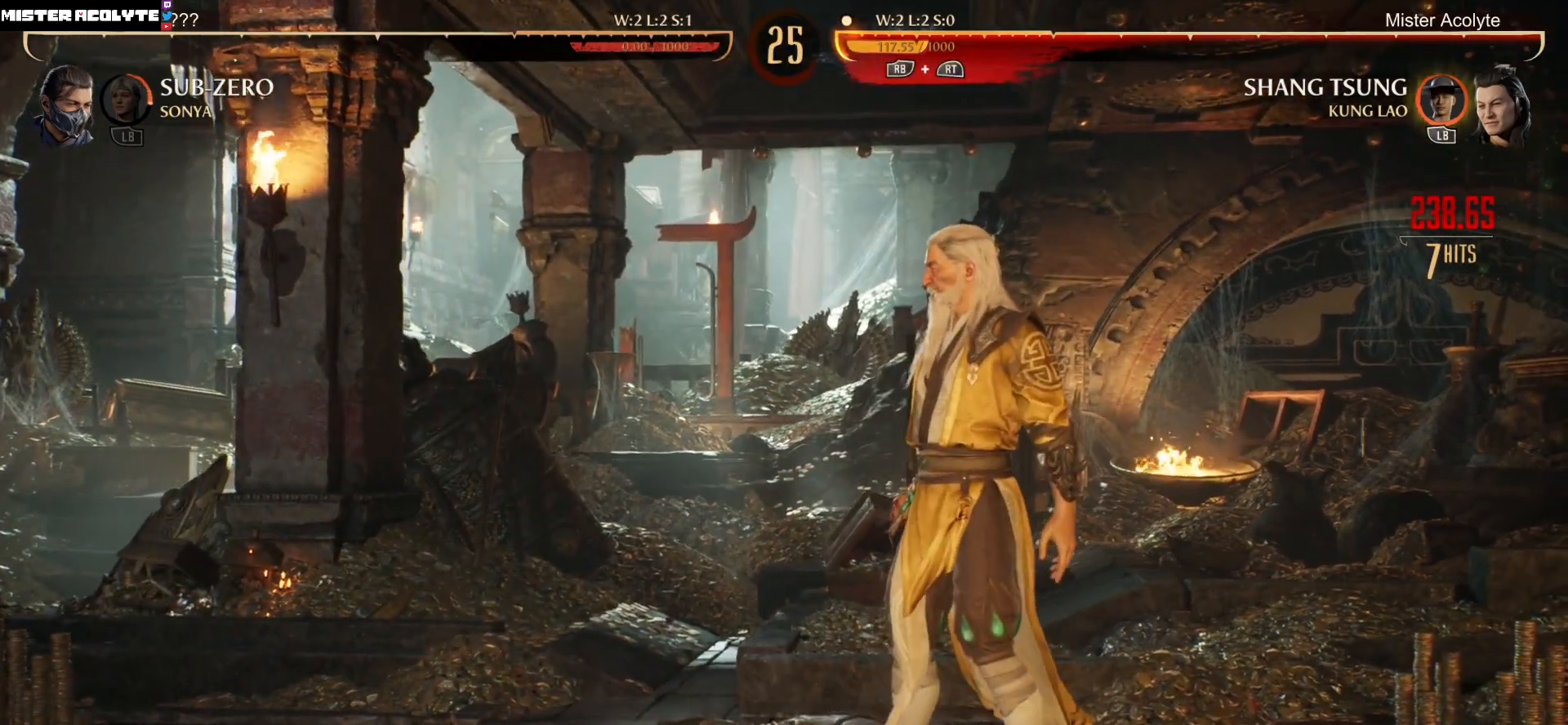
{"buttons": [], "events": []}
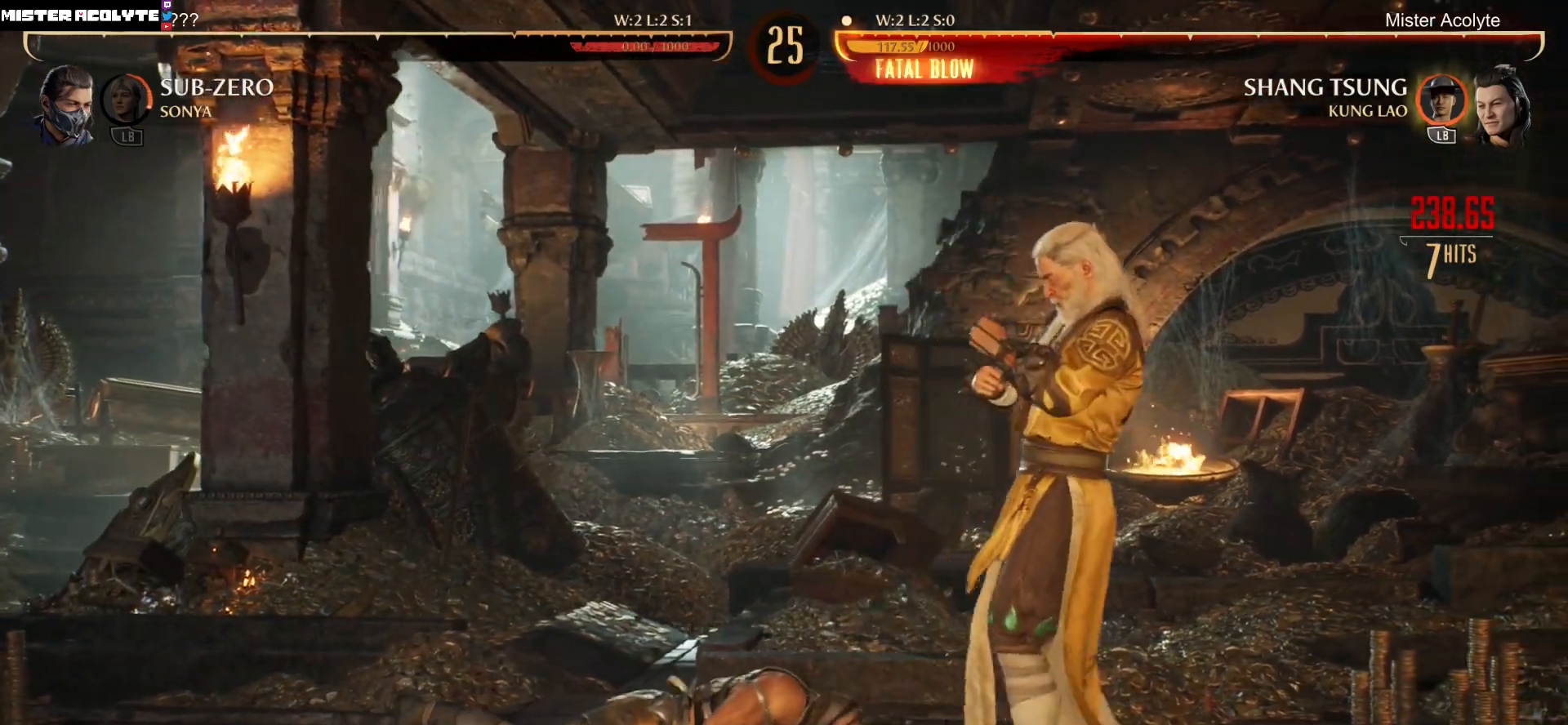
{"buttons": [], "events": []}
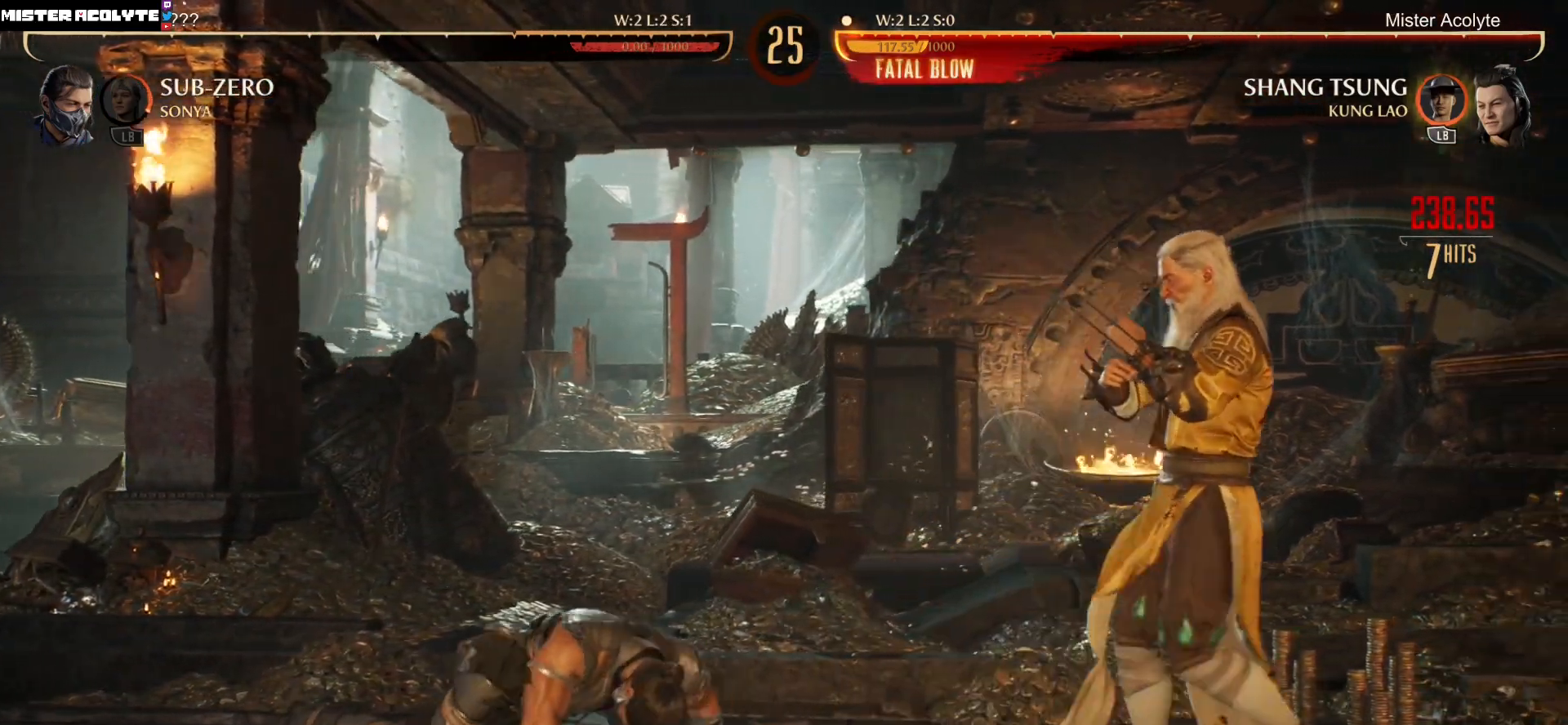
{"buttons": [], "events": []}
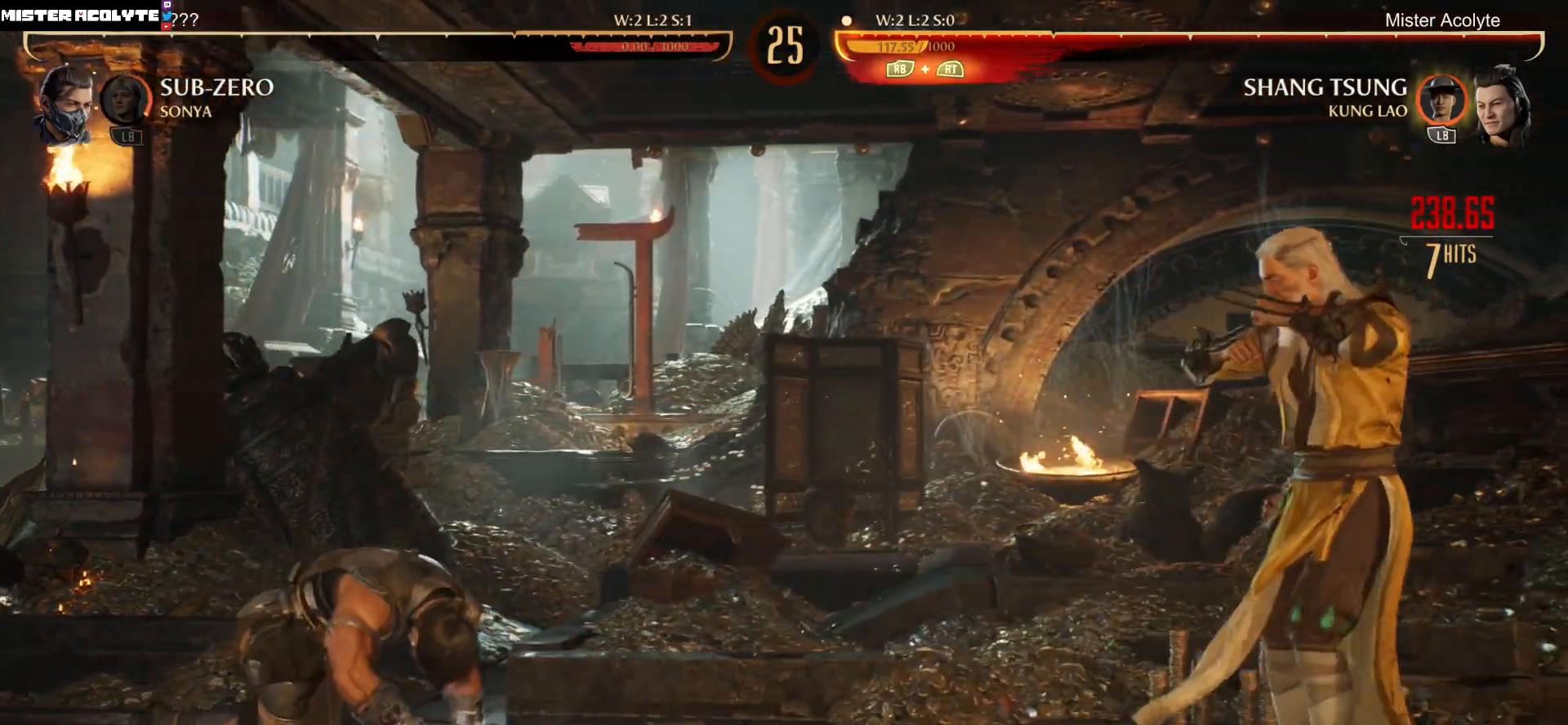
{"buttons": [], "events": []}
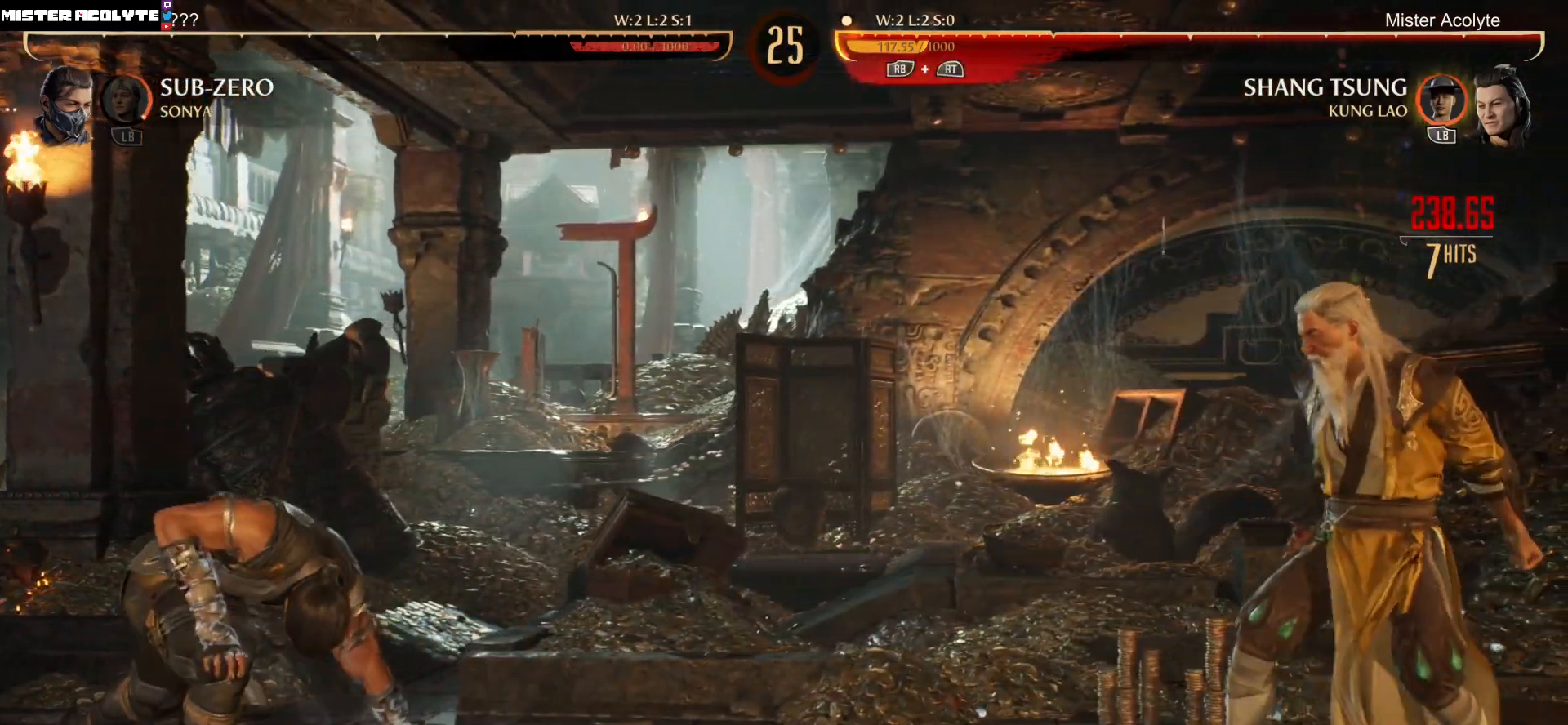
{"buttons": [], "events": []}
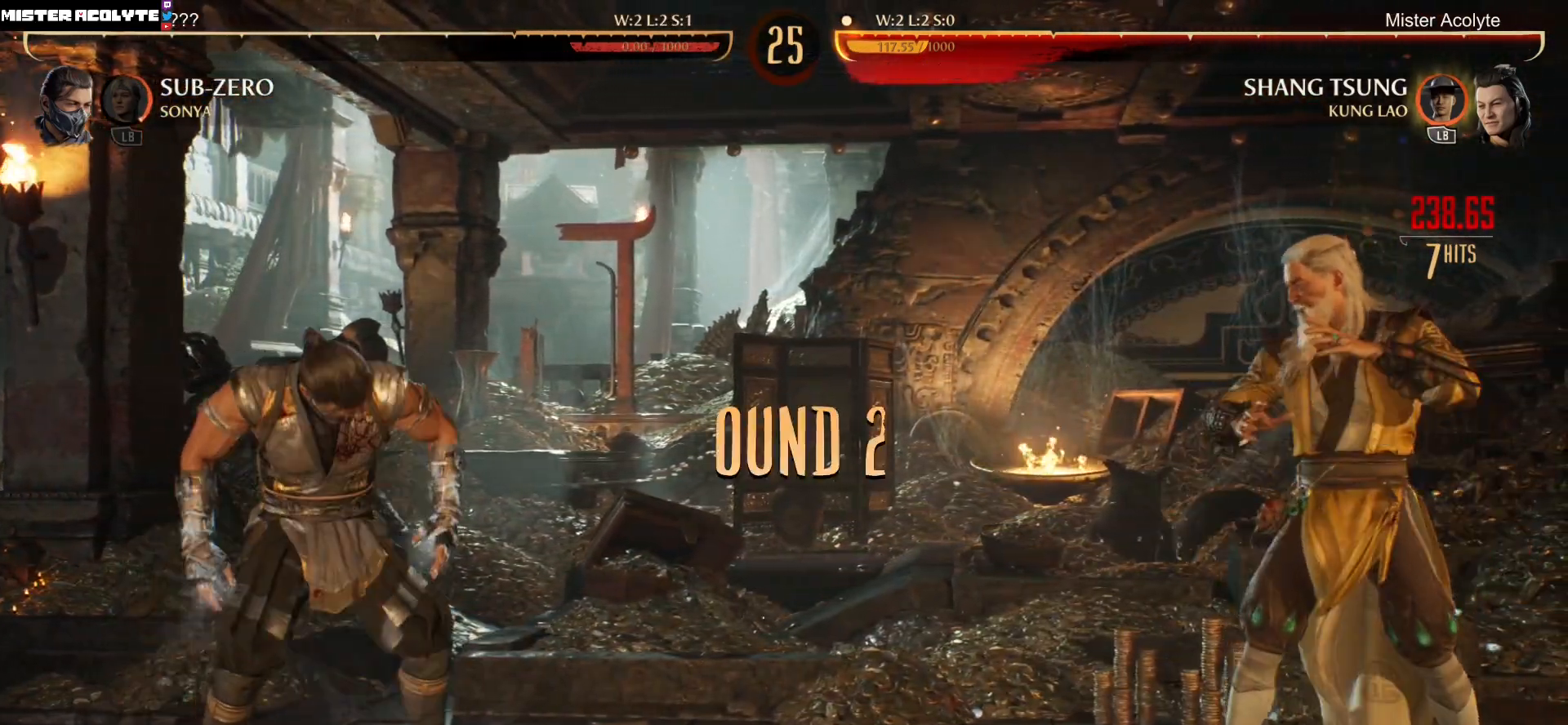
{"buttons": ["DPAD_LEFT"], "events": [[467, "DPAD_LEFT", "down"]]}
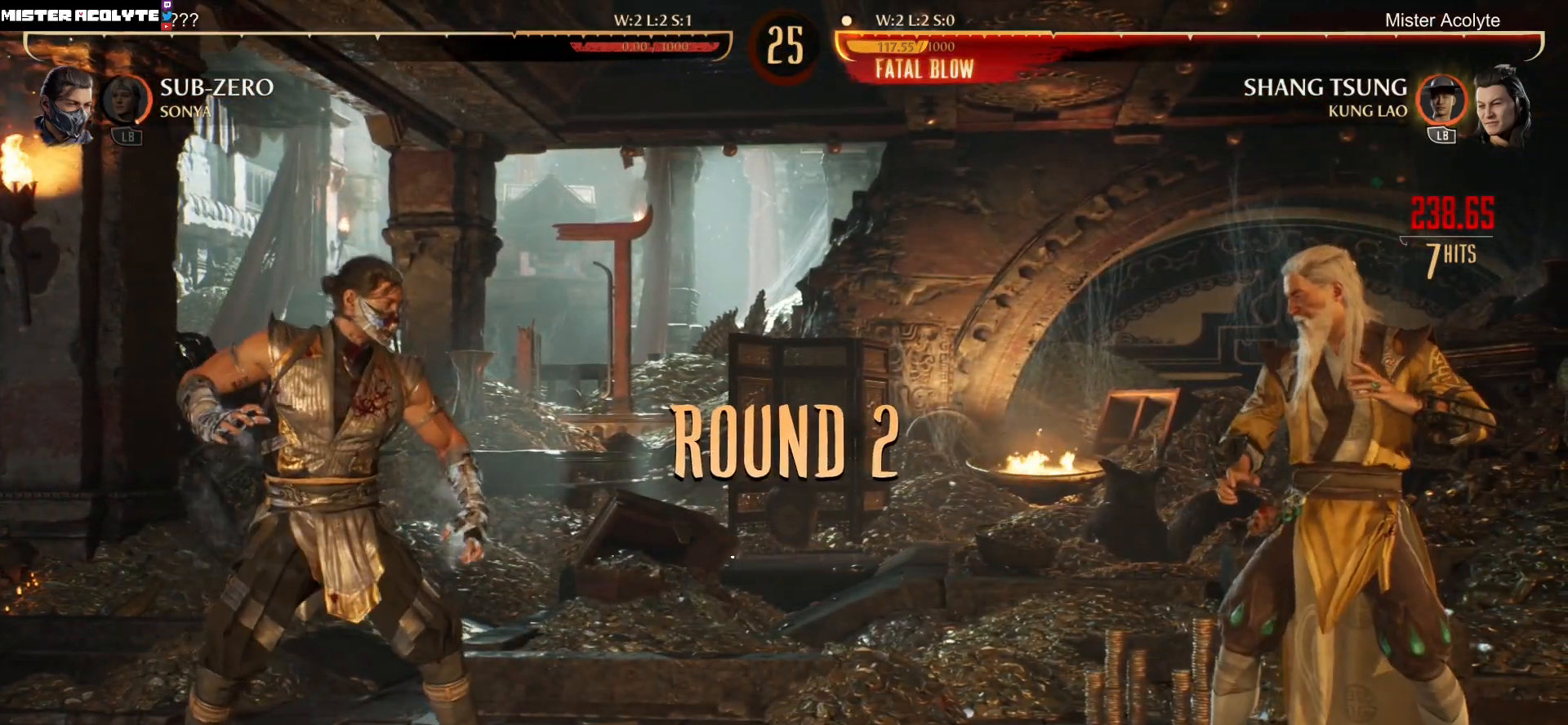
{"buttons": ["DPAD_RIGHT"], "events": [[267, "DPAD_LEFT", "up"], [433, "DPAD_RIGHT", "down"]]}
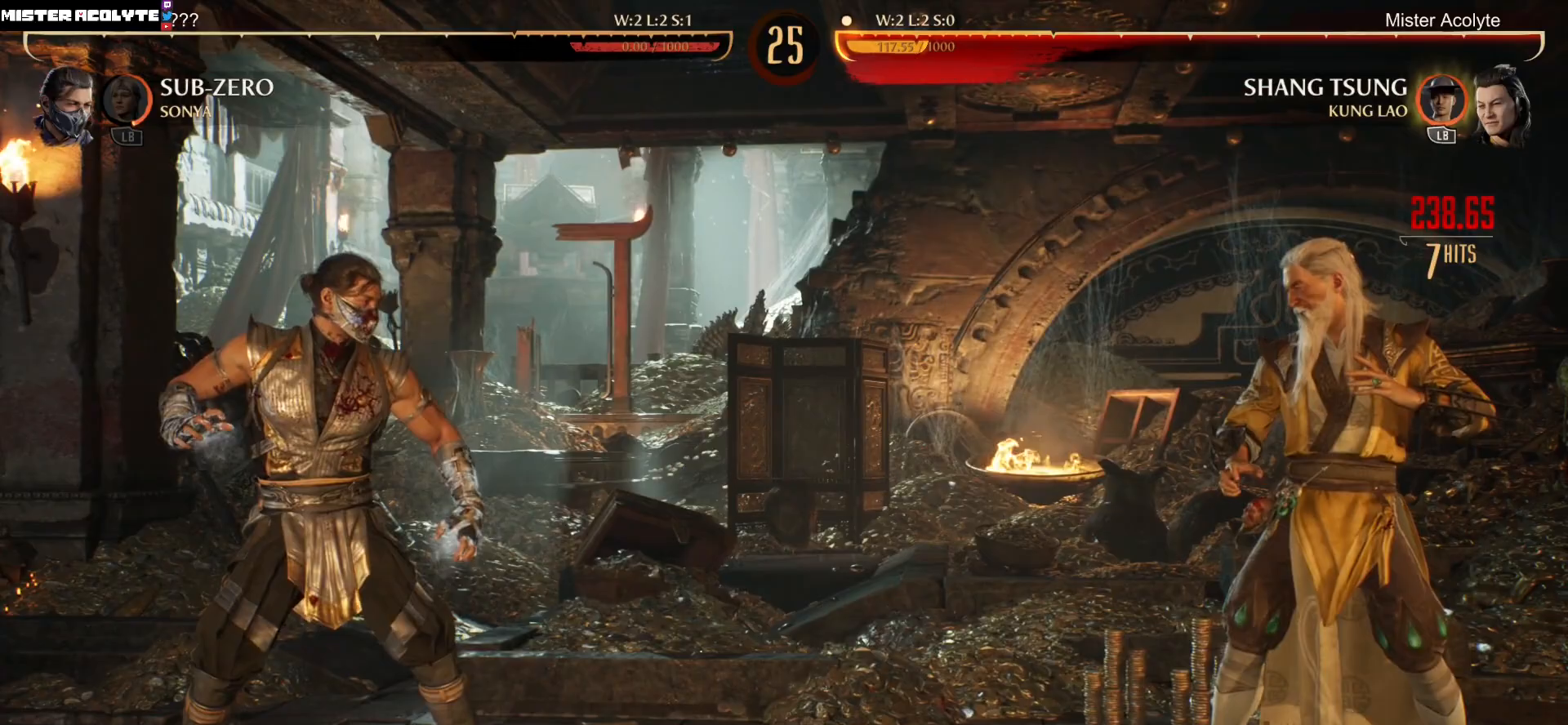
{"buttons": ["DPAD_RIGHT"], "events": [[167, "DPAD_RIGHT", "up"], [400, "DPAD_RIGHT", "down"]]}
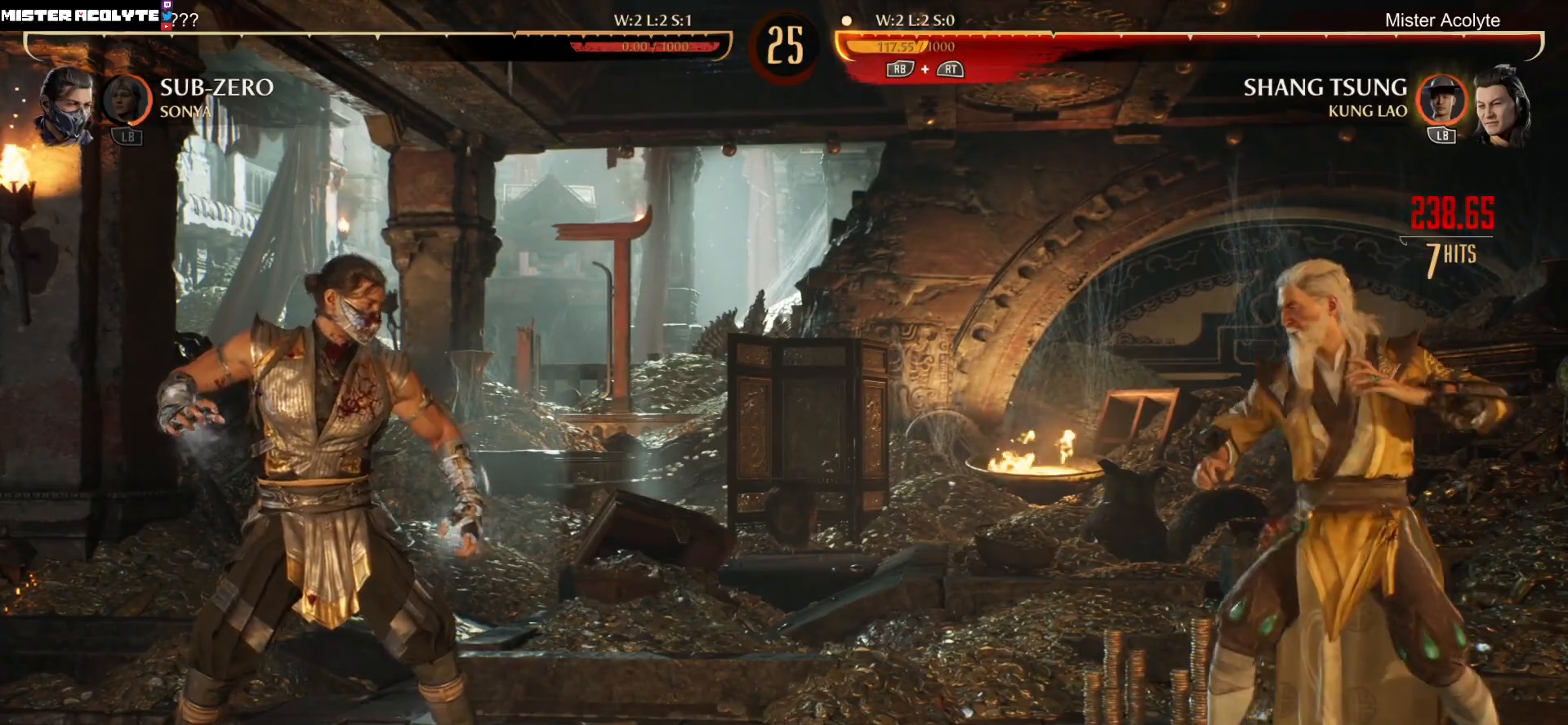
{"buttons": ["DPAD_DOWN", "DPAD_RIGHT"], "events": [[133, "DPAD_RIGHT", "up"], [400, "DPAD_DOWN", "down"], [467, "DPAD_RIGHT", "down"]]}
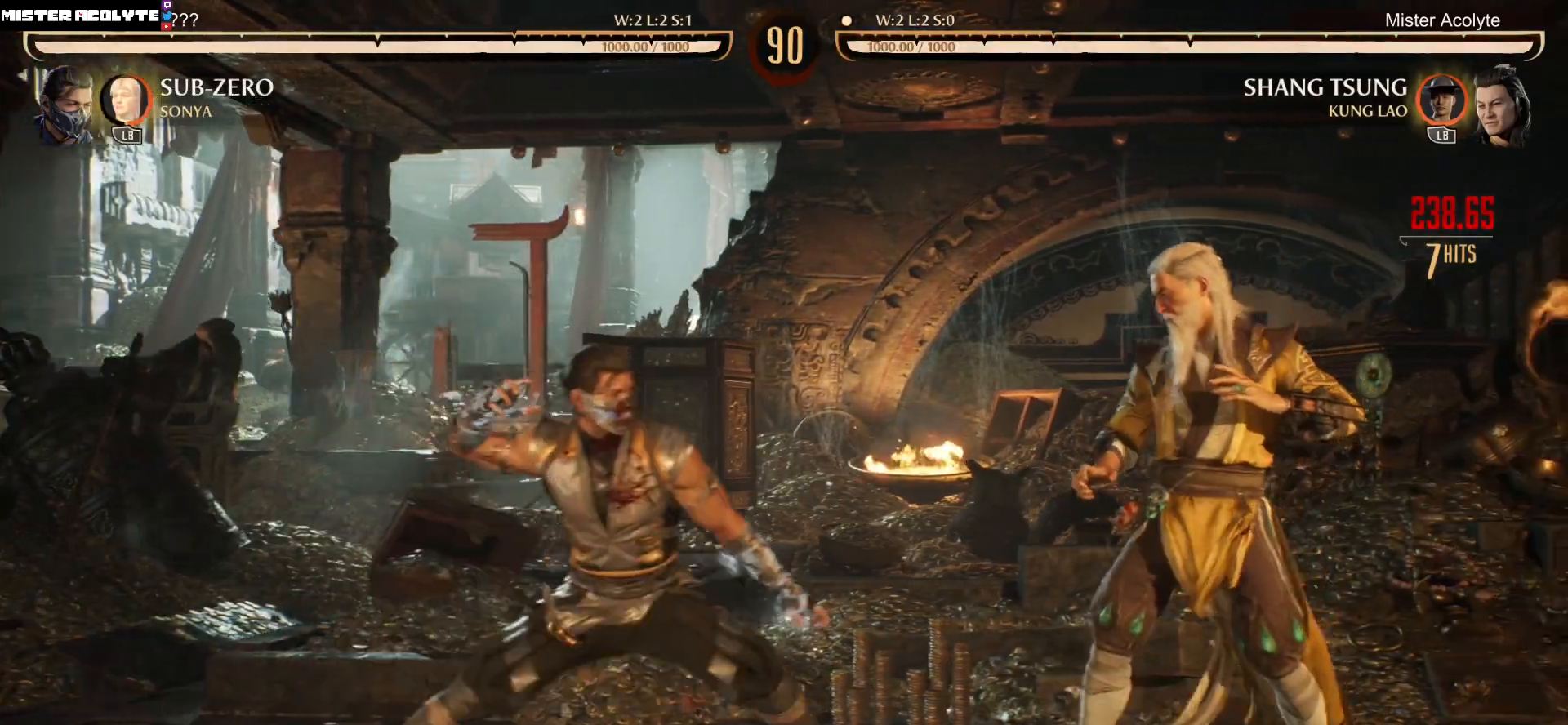
{"buttons": ["DPAD_RIGHT"], "events": [[33, "DPAD_DOWN", "up"], [33, "X", "down"], [167, "X", "up"]]}
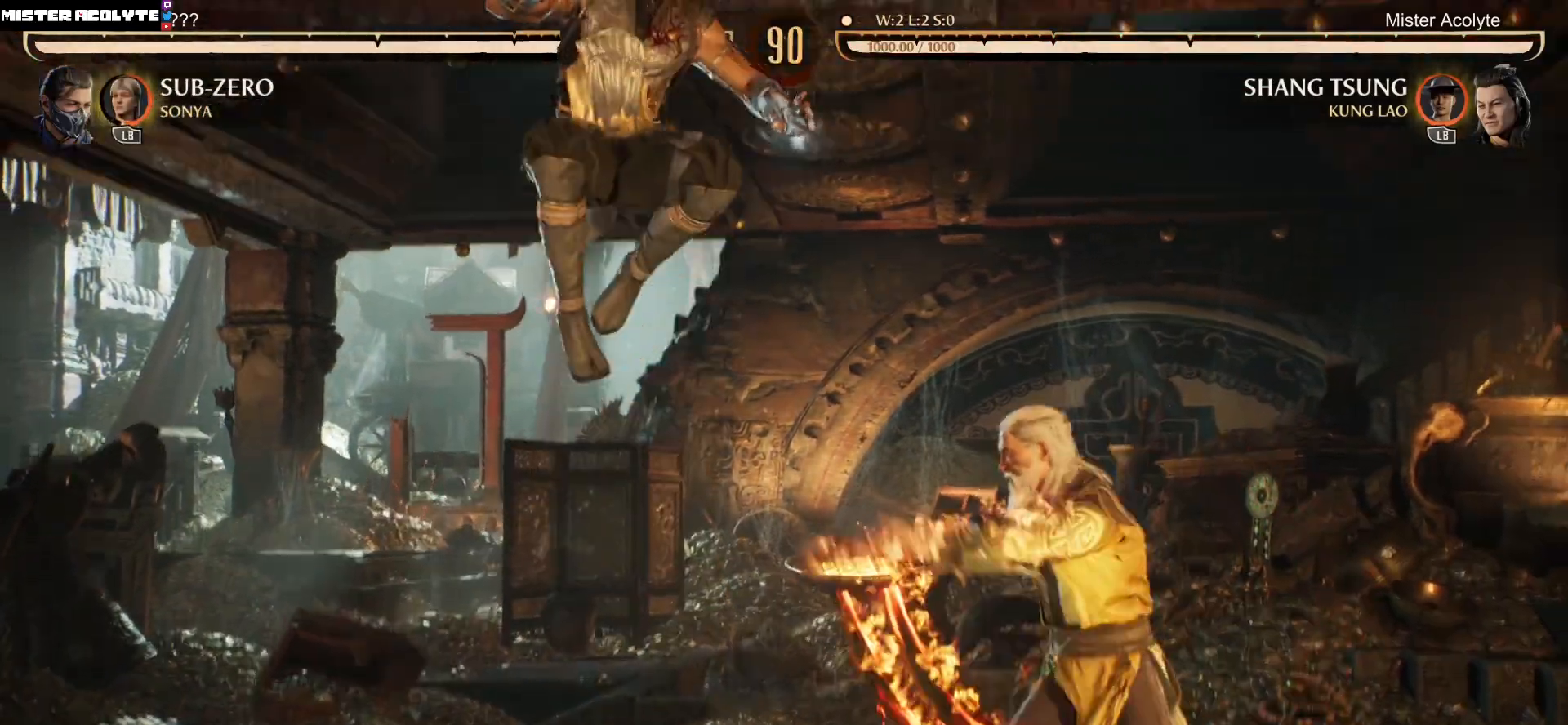
{"buttons": ["DPAD_LEFT"], "events": [[333, "DPAD_RIGHT", "up"], [467, "DPAD_LEFT", "down"]]}